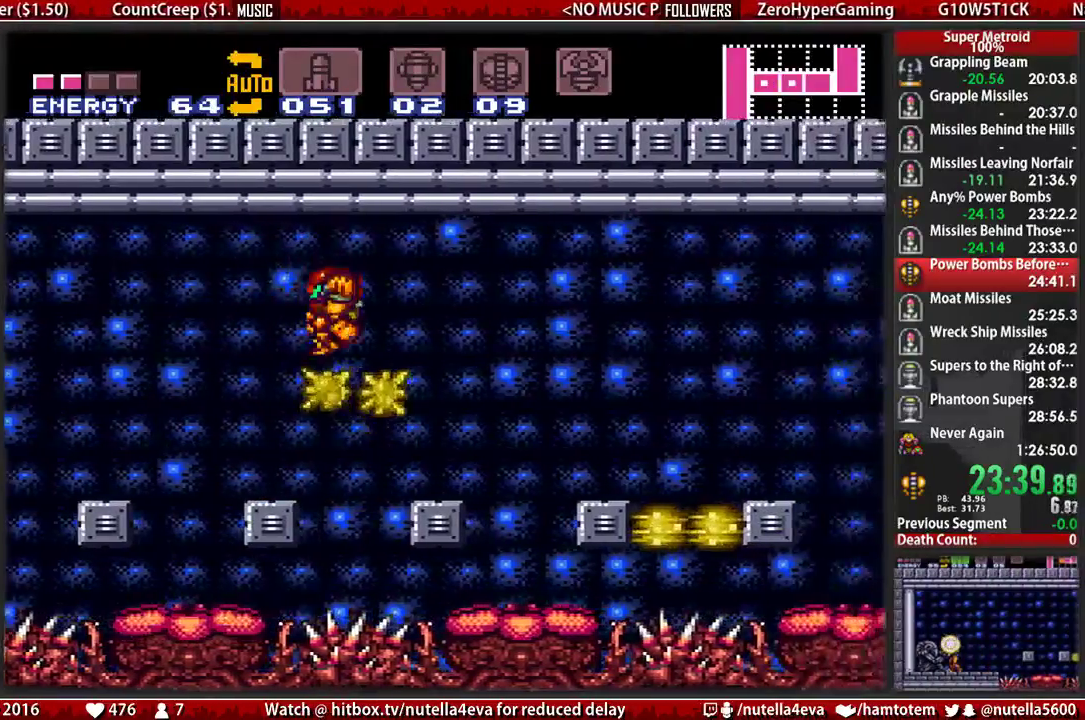
Gameplay with a controller (Nintendo layout); each line is a JSON object with the inputs held at the frame after it. "events" lists button and stick changes between this image and that frame as [ms after this image, input, new state], when the widget could be followed in between. Not read: L3 R3.
{"buttons": ["A", "DPAD_RIGHT"], "events": [[33, "DPAD_UP", "down"], [100, "DPAD_LEFT", "up"], [100, "DPAD_RIGHT", "down"], [100, "DPAD_UP", "up"]]}
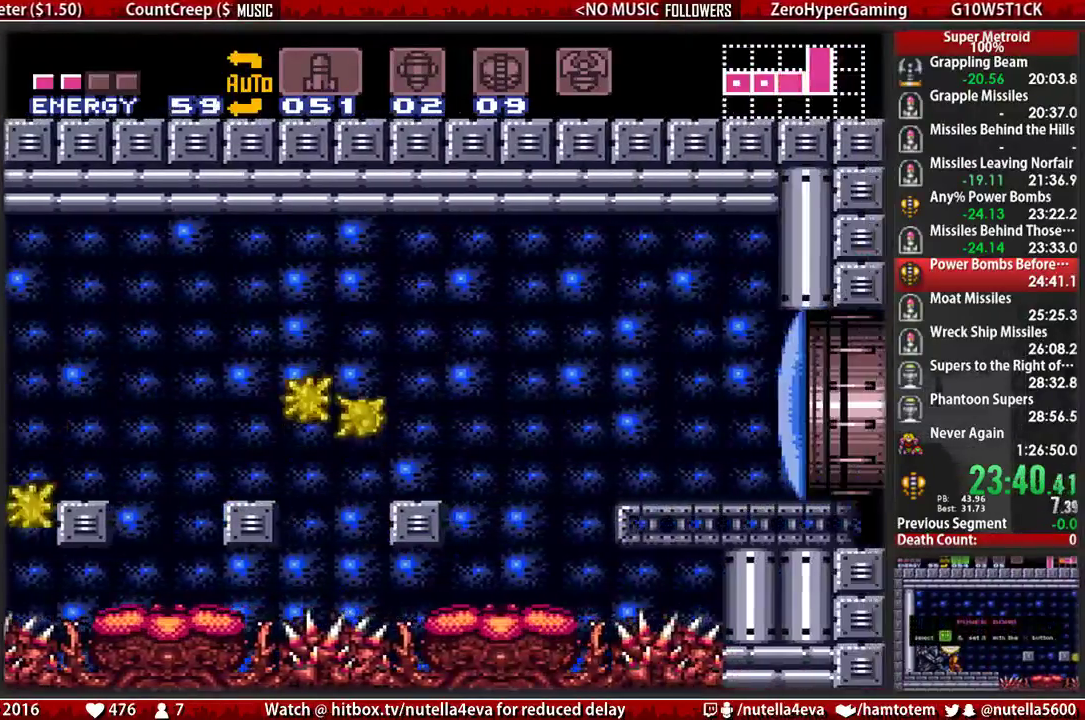
{"buttons": [], "events": [[300, "A", "up"], [300, "DPAD_RIGHT", "up"]]}
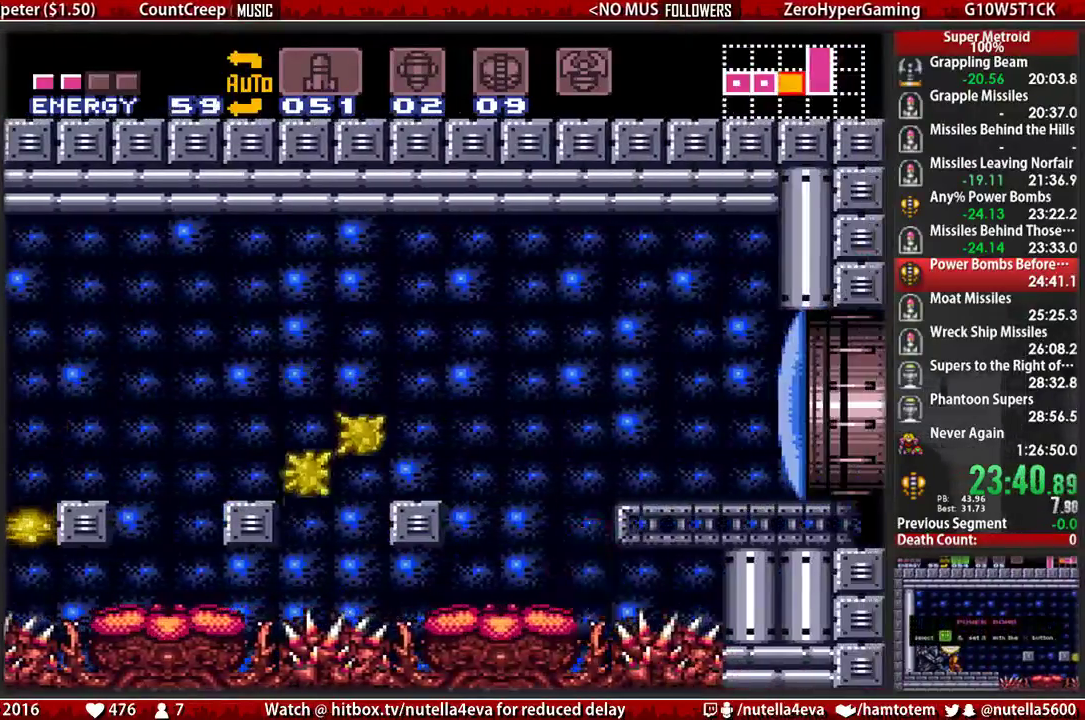
{"buttons": [], "events": [[33, "A", "down"], [200, "DPAD_RIGHT", "down"], [267, "A", "up"], [267, "X", "down"], [350, "DPAD_RIGHT", "up"], [350, "X", "up"]]}
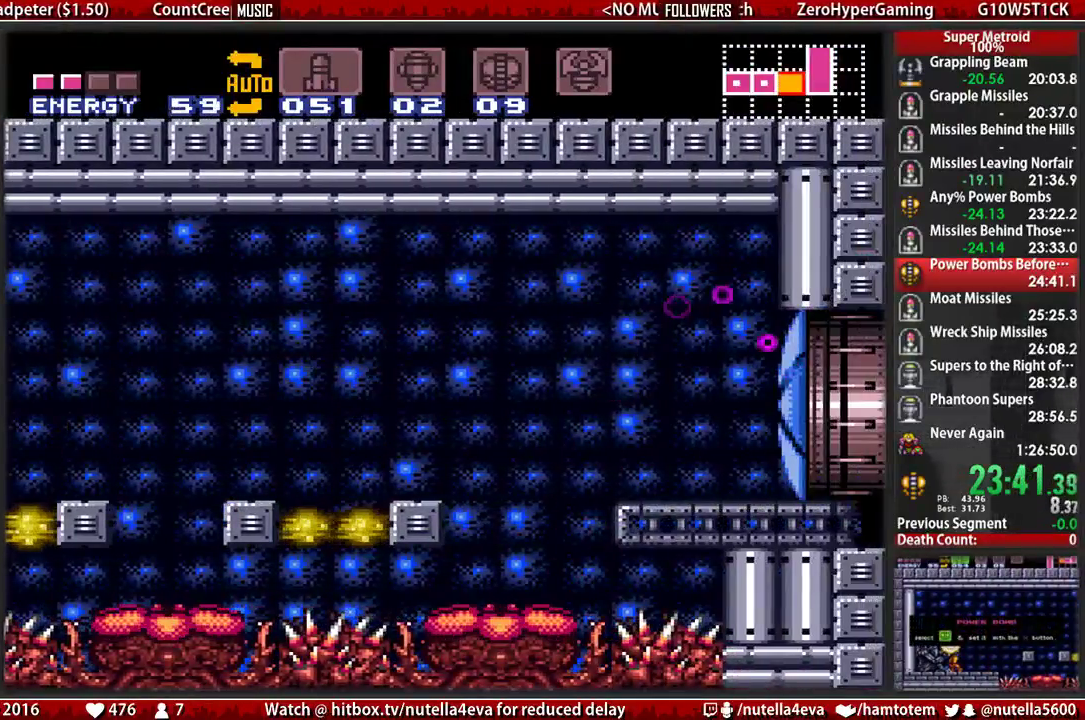
{"buttons": ["B", "DPAD_RIGHT"], "events": [[17, "B", "down"], [17, "Y", "down"], [83, "Y", "up"], [167, "DPAD_RIGHT", "down"], [400, "Y", "down"], [483, "Y", "up"]]}
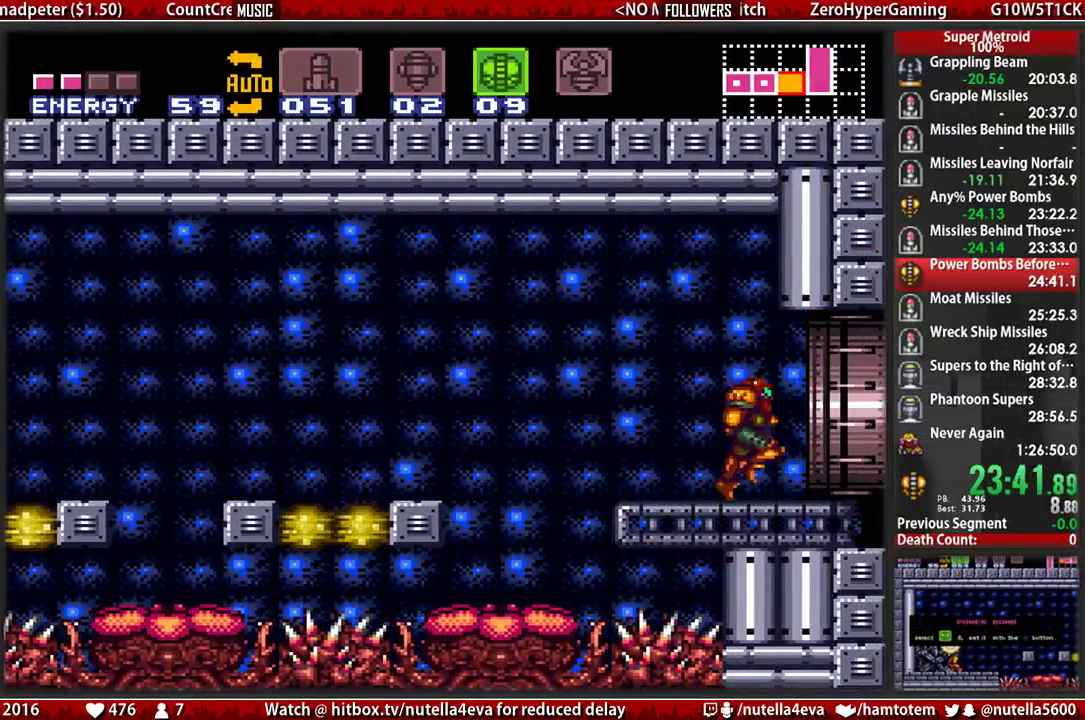
{"buttons": ["B", "DPAD_RIGHT"], "events": [[217, "B", "up"], [283, "DPAD_RIGHT", "up"], [367, "B", "down"], [367, "DPAD_RIGHT", "down"]]}
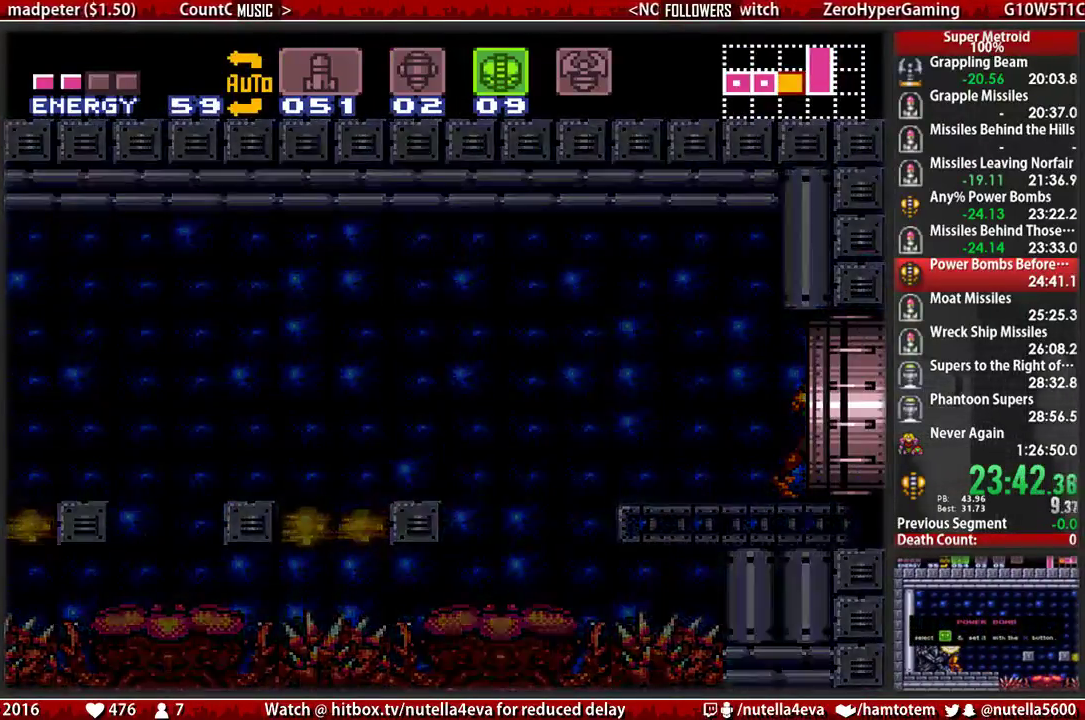
{"buttons": ["B", "DPAD_RIGHT"], "events": []}
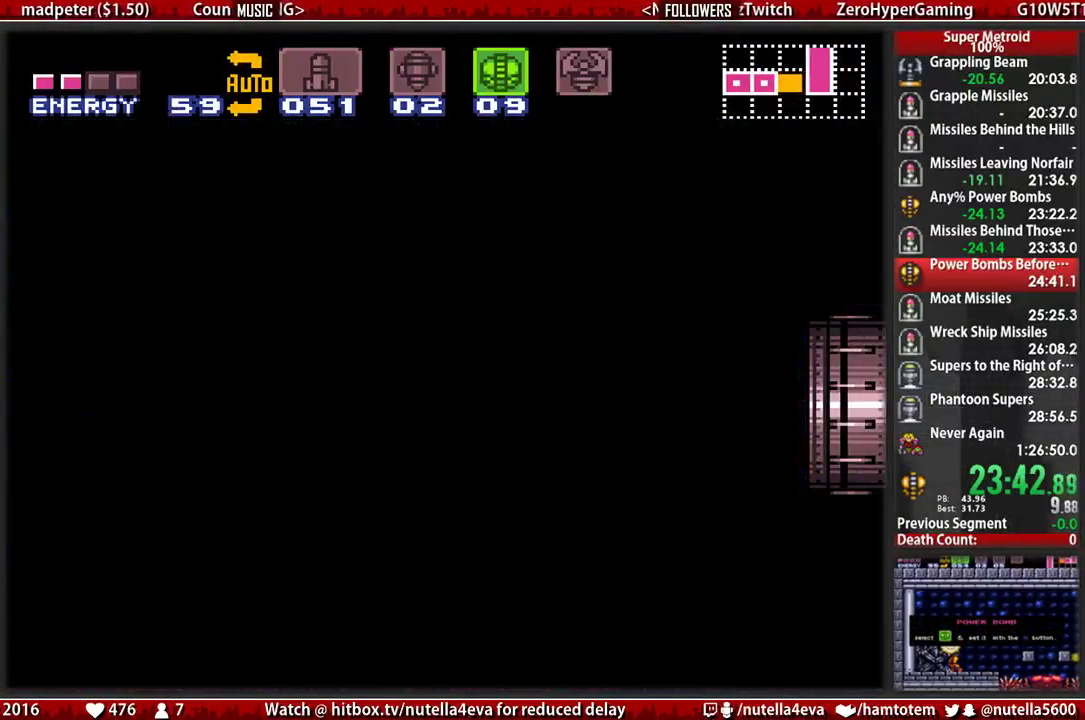
{"buttons": ["B", "DPAD_RIGHT"], "events": []}
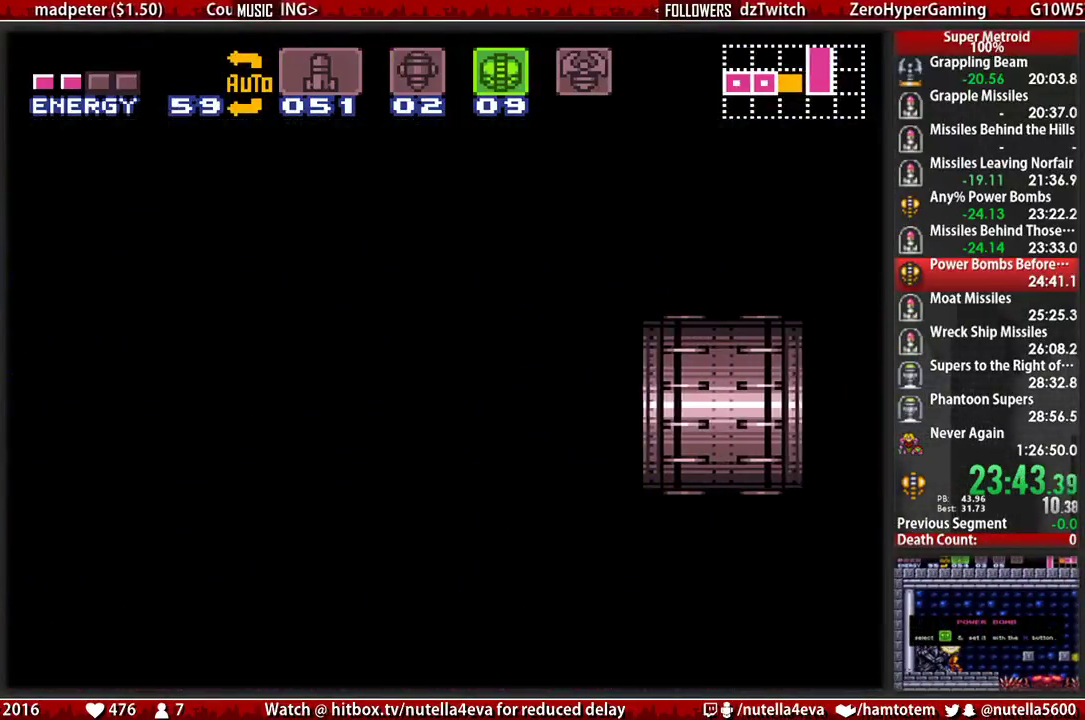
{"buttons": ["B", "DPAD_RIGHT"], "events": []}
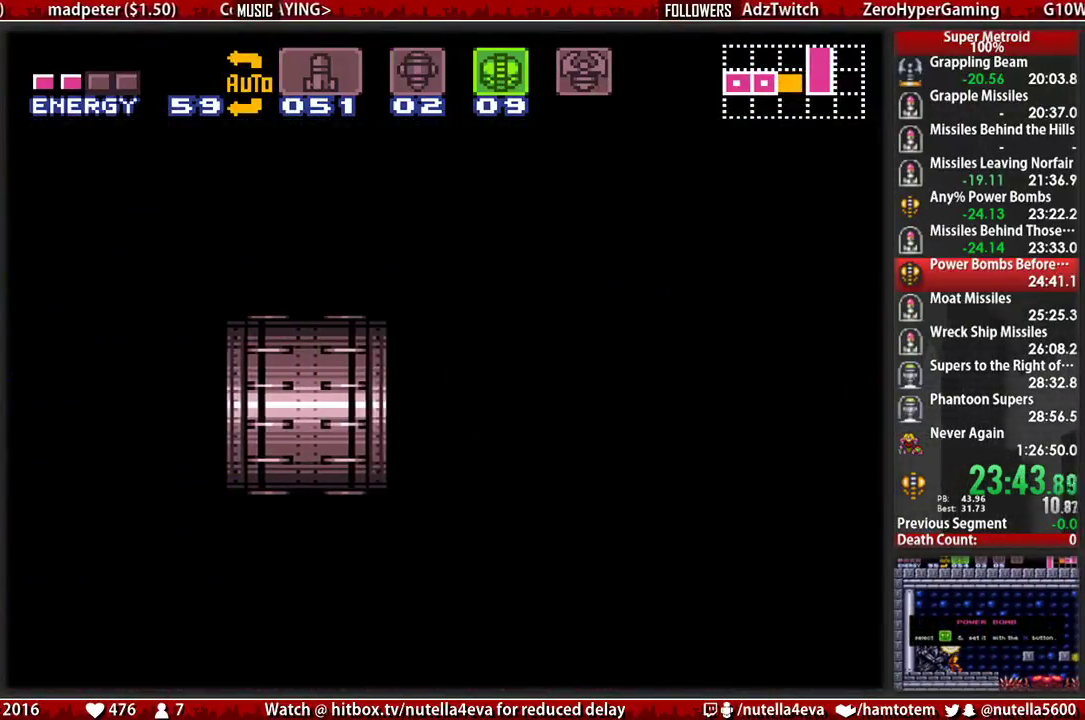
{"buttons": ["B", "DPAD_RIGHT"], "events": []}
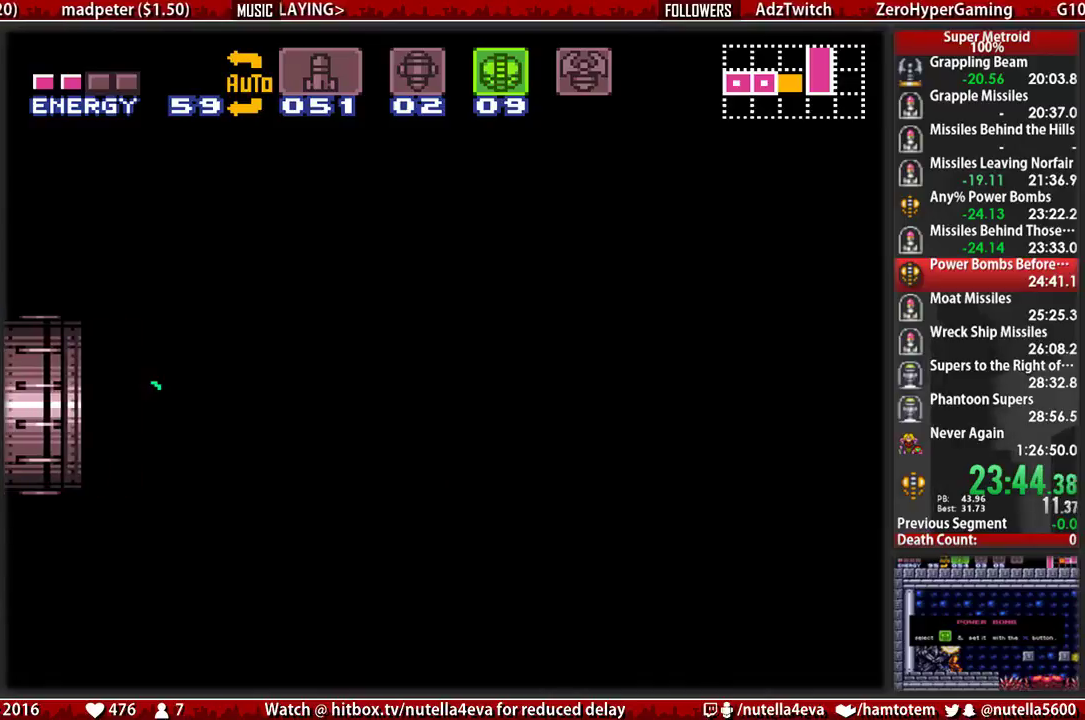
{"buttons": ["B", "DPAD_RIGHT"], "events": []}
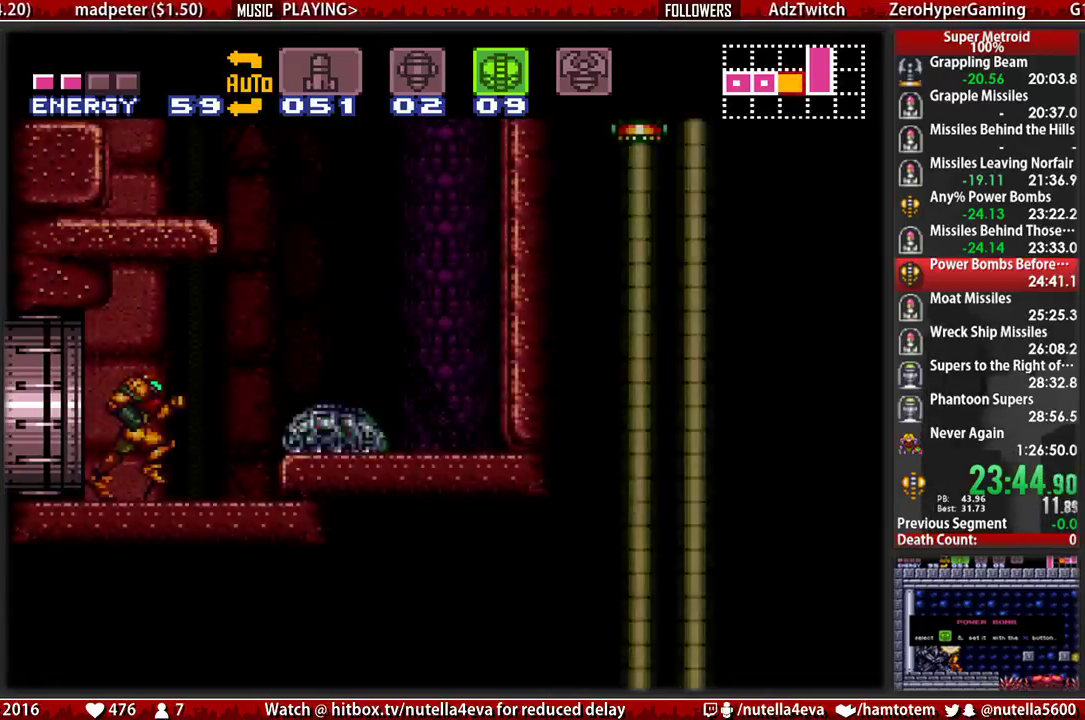
{"buttons": ["A", "DPAD_RIGHT"], "events": [[183, "A", "down"], [183, "B", "up"]]}
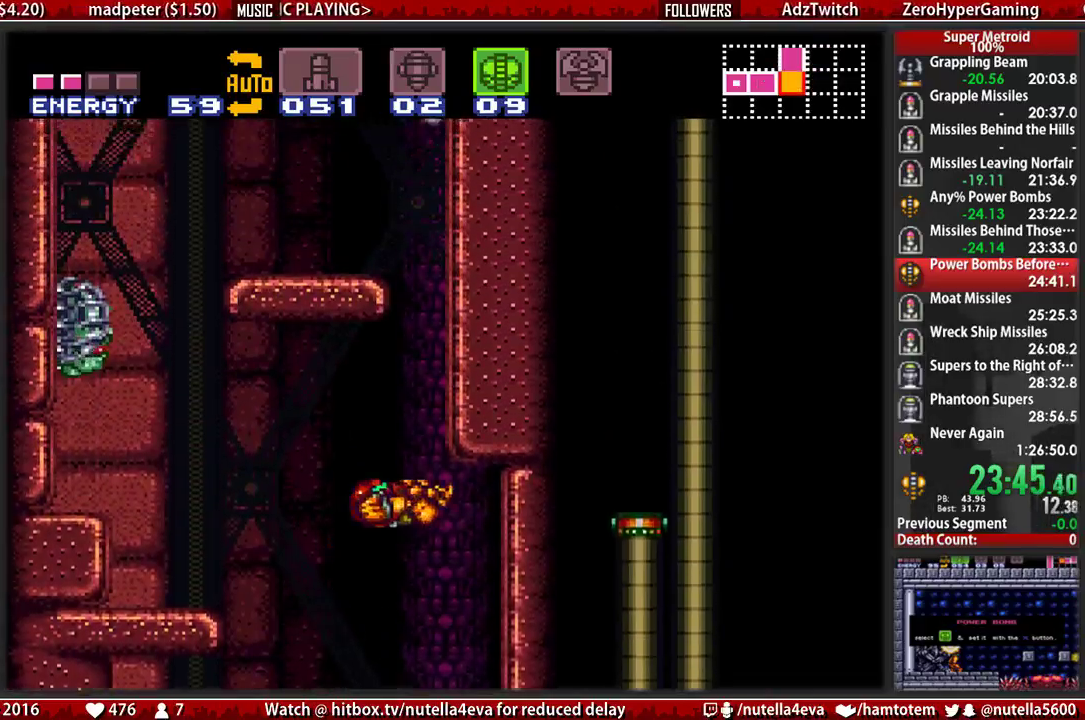
{"buttons": ["DPAD_LEFT", "SELECT"], "events": [[67, "DPAD_RIGHT", "up"], [150, "A", "up"], [150, "DPAD_LEFT", "down"], [233, "A", "down"], [467, "A", "up"], [467, "SELECT", "down"]]}
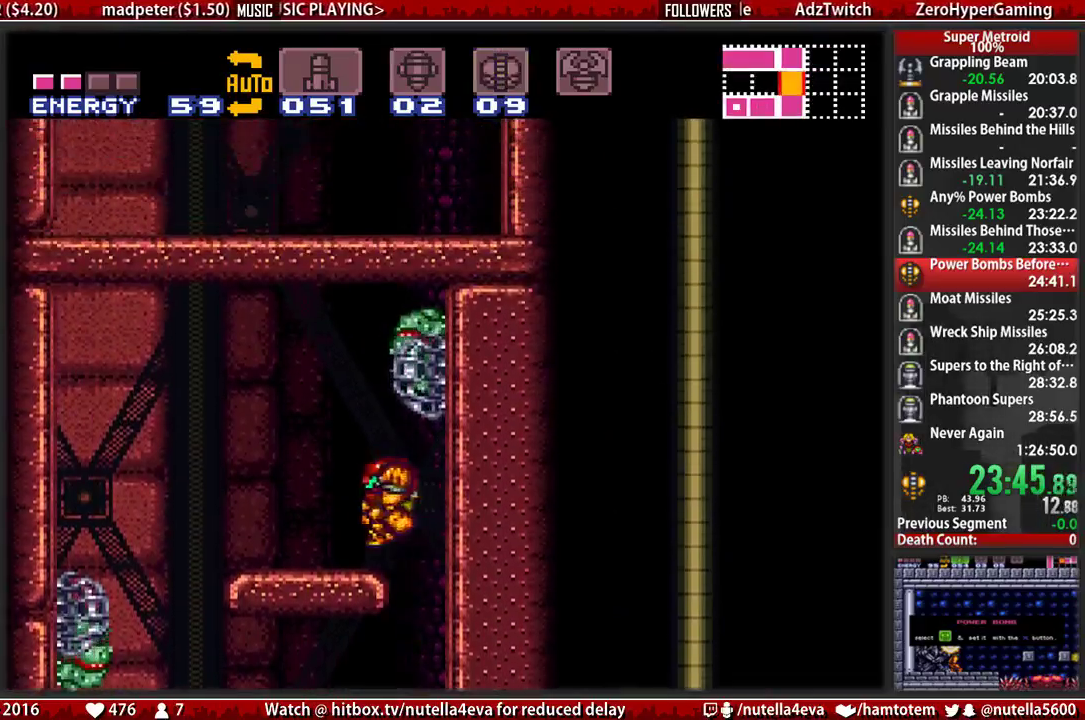
{"buttons": ["X", "DPAD_UP"], "events": [[117, "SELECT", "up"], [350, "DPAD_LEFT", "up"], [350, "DPAD_UP", "down"], [433, "X", "down"]]}
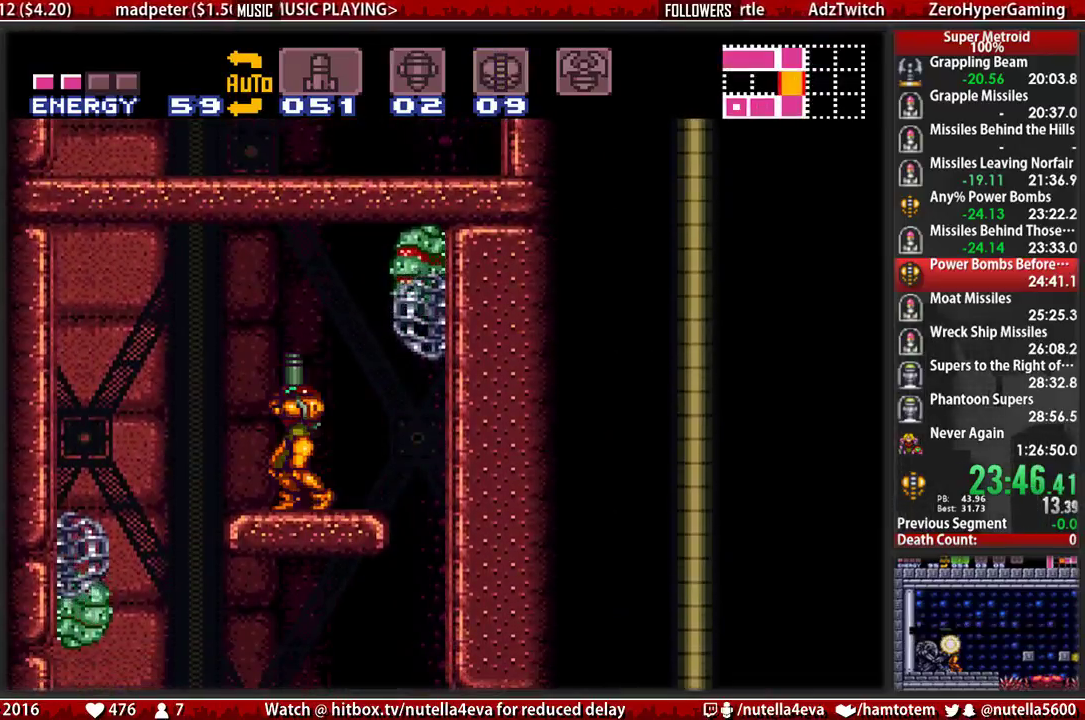
{"buttons": ["A"], "events": [[17, "A", "down"], [17, "DPAD_UP", "up"], [17, "X", "up"], [167, "DPAD_DOWN", "down"], [250, "DPAD_DOWN", "up"], [317, "DPAD_DOWN", "down"], [400, "DPAD_DOWN", "up"]]}
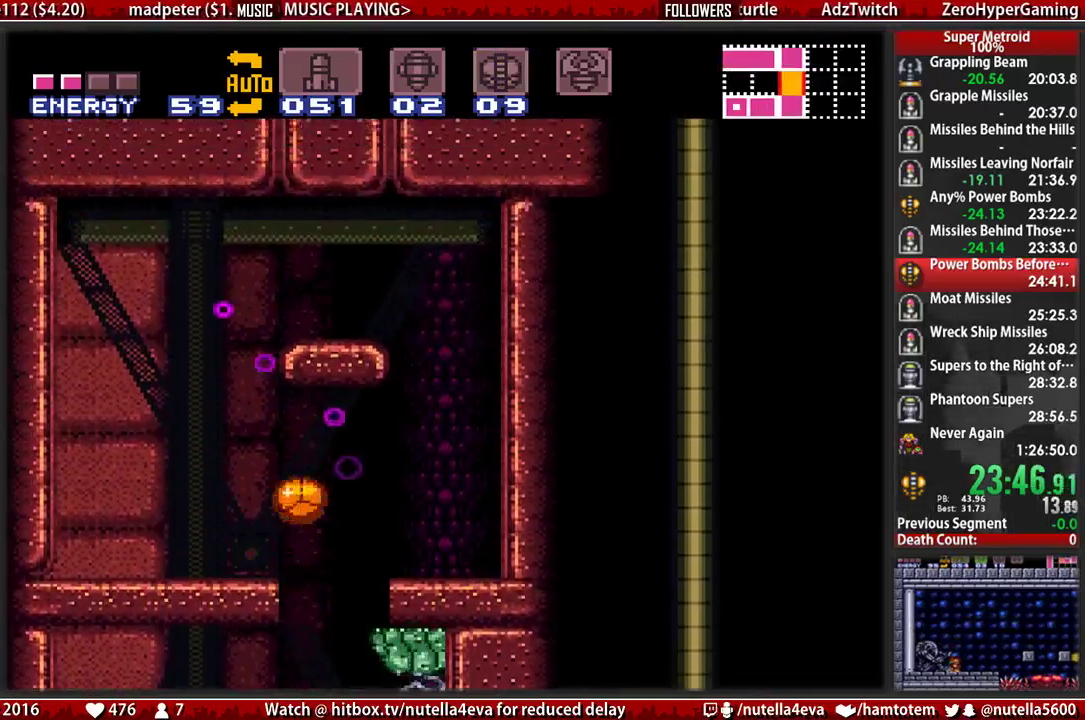
{"buttons": ["B", "DPAD_LEFT"], "events": [[133, "A", "up"], [133, "X", "down"], [217, "DPAD_LEFT", "down"], [217, "DPAD_UP", "down"], [217, "X", "up"], [283, "DPAD_LEFT", "up"], [367, "B", "down"], [367, "DPAD_LEFT", "down"], [367, "DPAD_UP", "up"]]}
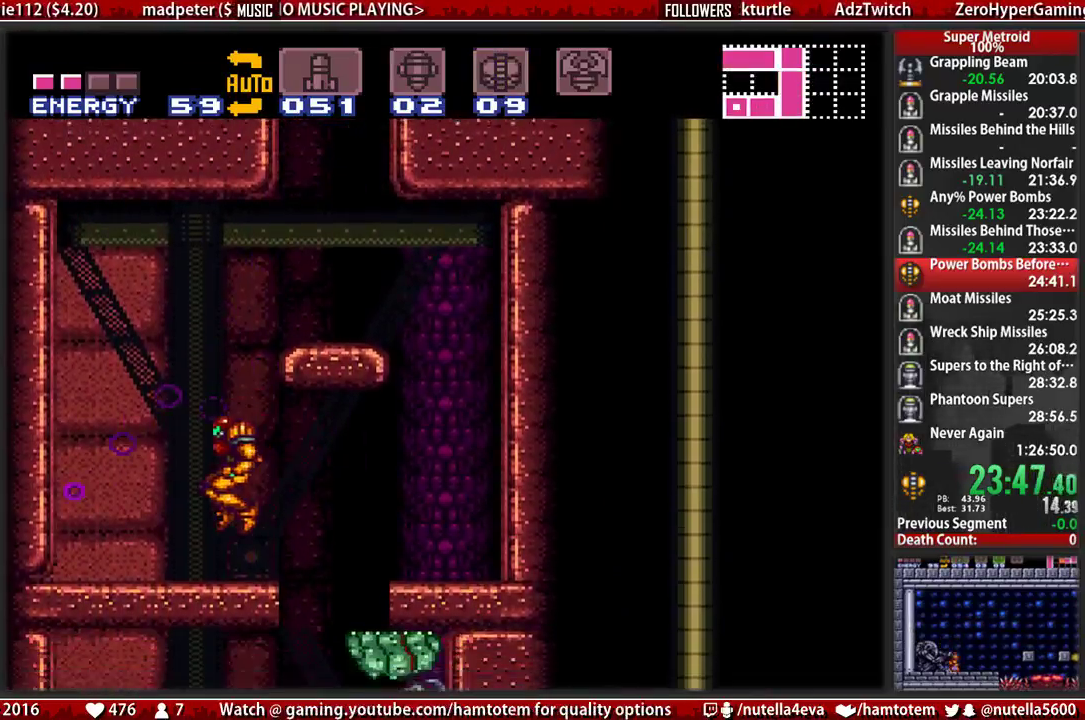
{"buttons": ["DPAD_RIGHT"], "events": [[33, "DPAD_LEFT", "up"], [100, "DPAD_LEFT", "down"], [183, "A", "down"], [267, "B", "up"], [267, "DPAD_LEFT", "up"], [267, "DPAD_RIGHT", "down"], [500, "A", "up"]]}
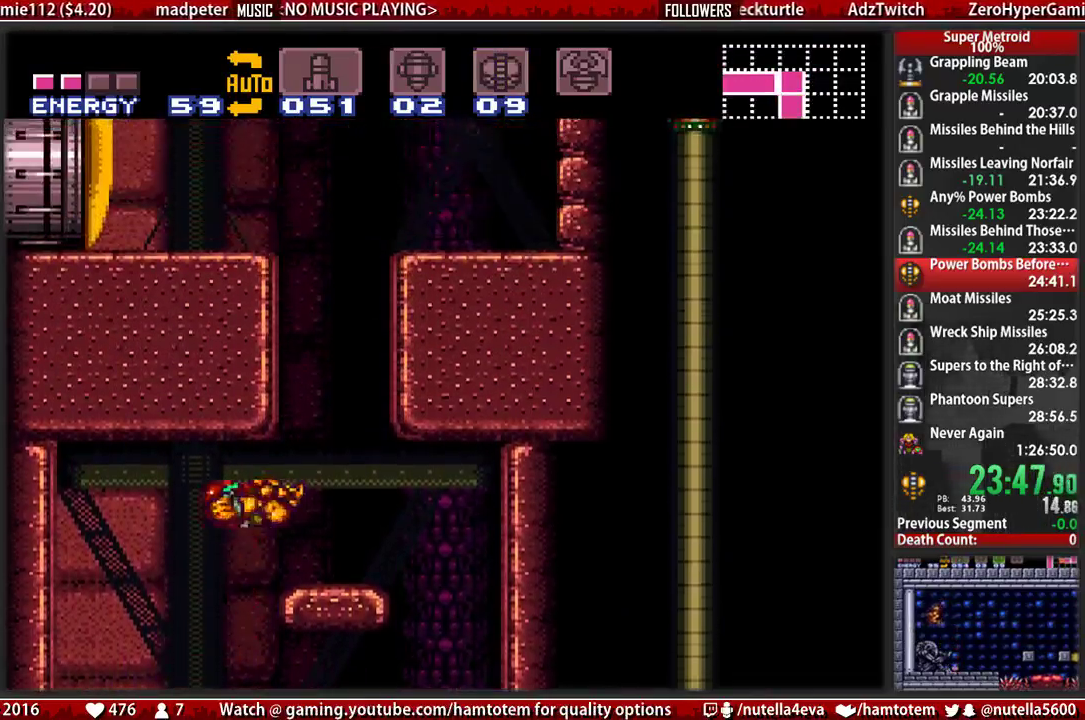
{"buttons": ["A", "DPAD_RIGHT"], "events": [[67, "L1", "down"], [150, "L1", "up"], [233, "B", "down"], [300, "A", "down"], [300, "B", "up"]]}
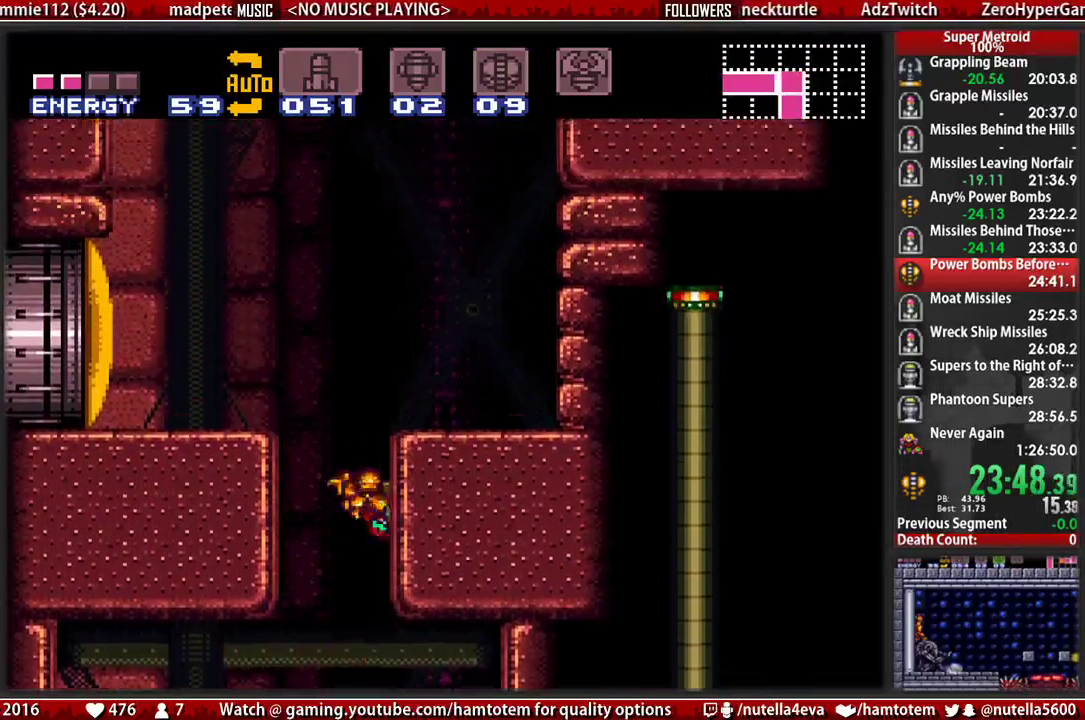
{"buttons": ["A", "DPAD_RIGHT"], "events": [[33, "A", "up"], [33, "DPAD_LEFT", "down"], [33, "DPAD_RIGHT", "up"], [117, "A", "down"], [117, "DPAD_LEFT", "up"], [200, "DPAD_RIGHT", "down"]]}
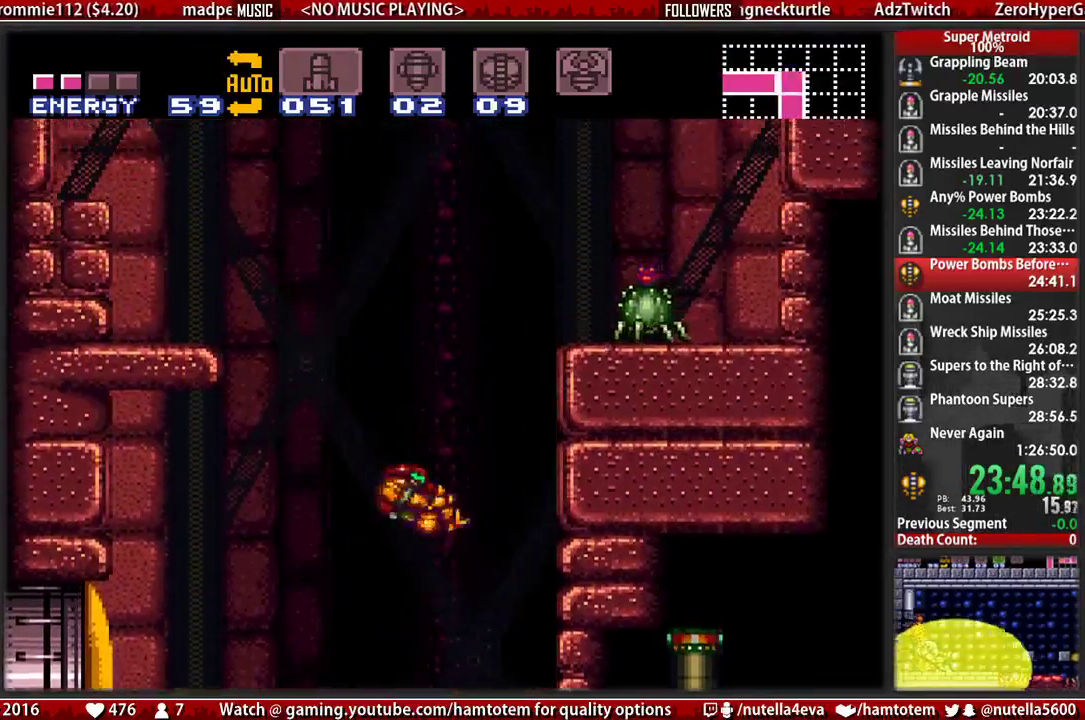
{"buttons": ["X", "DPAD_RIGHT"], "events": [[250, "X", "down"], [400, "X", "up"], [483, "A", "up"], [483, "X", "down"]]}
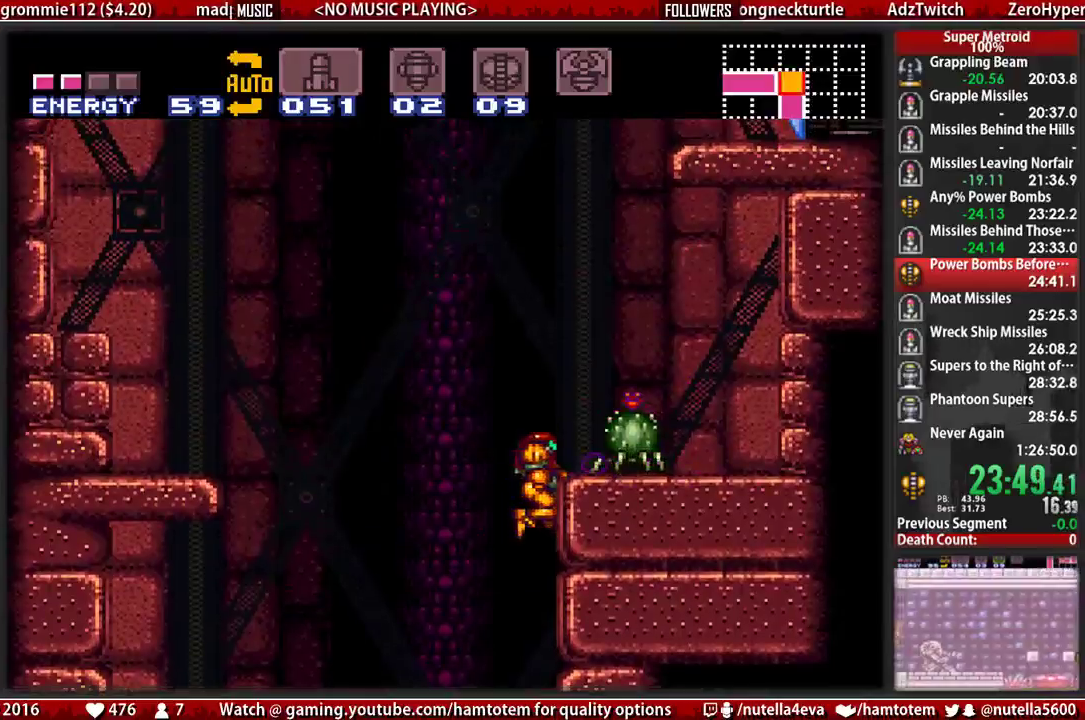
{"buttons": [], "events": [[133, "X", "up"], [217, "DPAD_RIGHT", "up"], [217, "R1", "down"], [217, "X", "down"], [367, "X", "up"], [450, "R1", "up"]]}
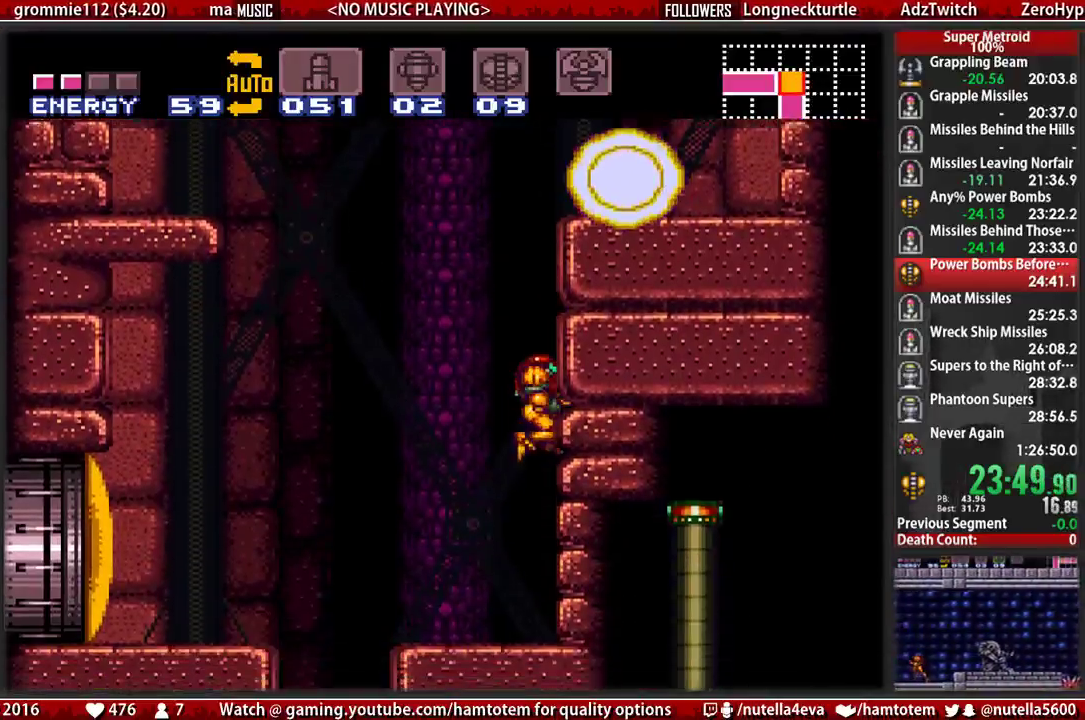
{"buttons": ["A"], "events": [[33, "DPAD_LEFT", "down"], [333, "A", "down"], [333, "DPAD_LEFT", "up"], [333, "DPAD_RIGHT", "down"], [500, "DPAD_RIGHT", "up"]]}
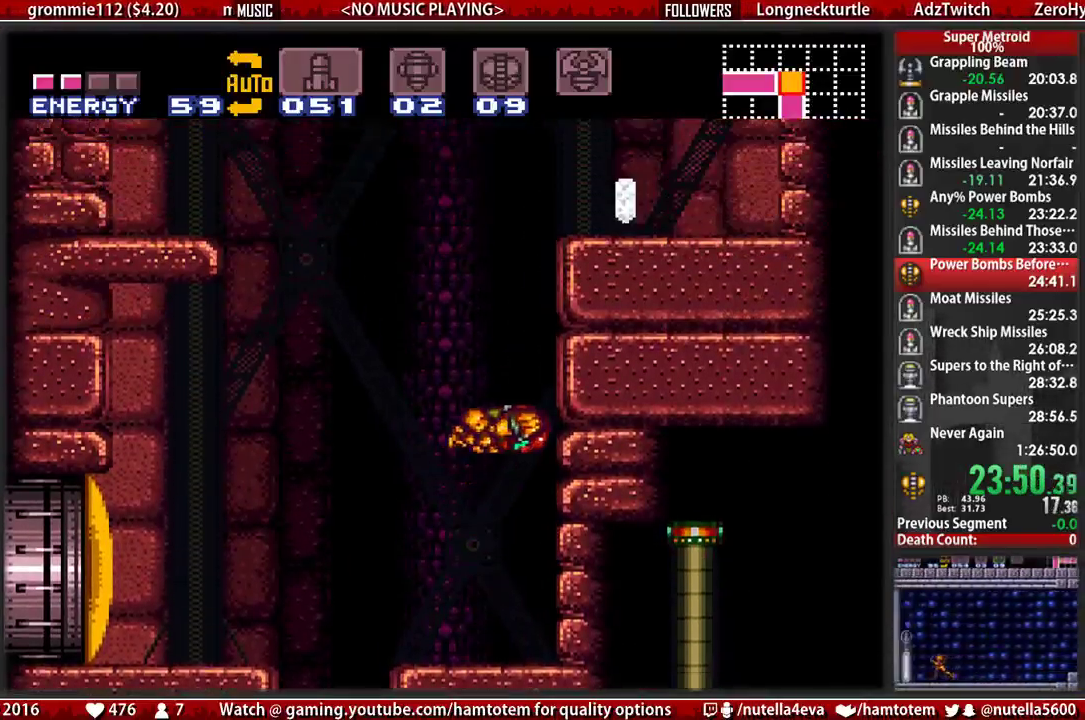
{"buttons": ["L1", "DPAD_RIGHT"], "events": [[67, "DPAD_LEFT", "down"], [150, "DPAD_LEFT", "up"], [150, "DPAD_RIGHT", "down"], [467, "A", "up"], [467, "L1", "down"]]}
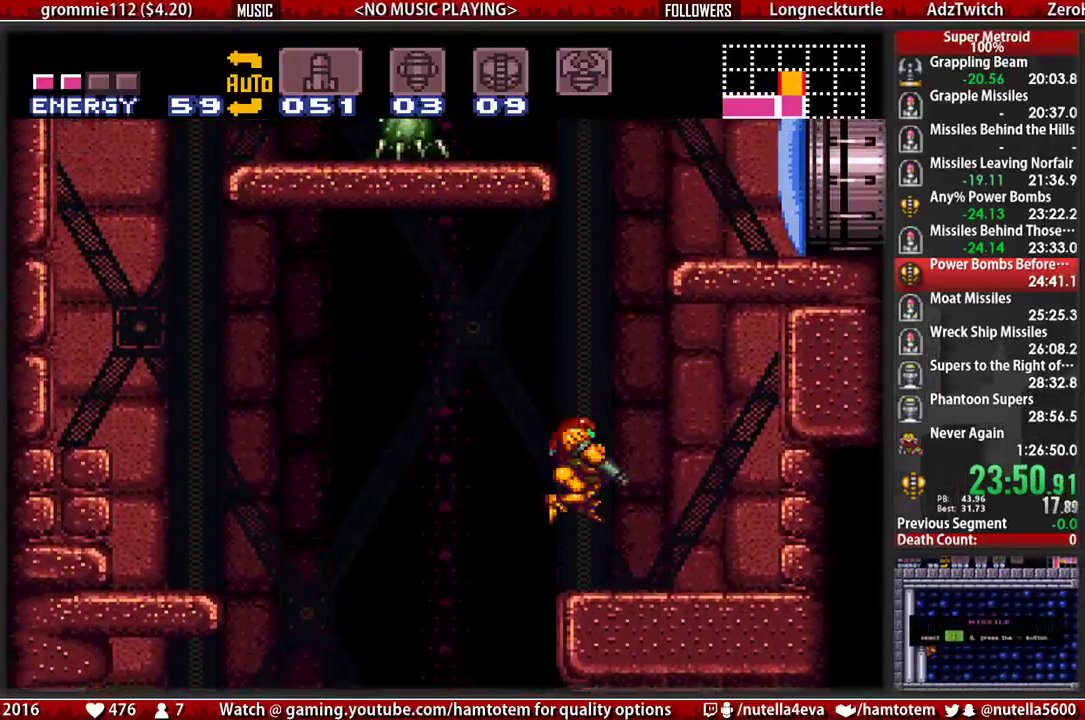
{"buttons": ["A", "DPAD_RIGHT"], "events": [[33, "L1", "up"], [200, "DPAD_LEFT", "down"], [200, "DPAD_RIGHT", "up"], [350, "A", "down"], [433, "DPAD_LEFT", "up"], [433, "DPAD_RIGHT", "down"]]}
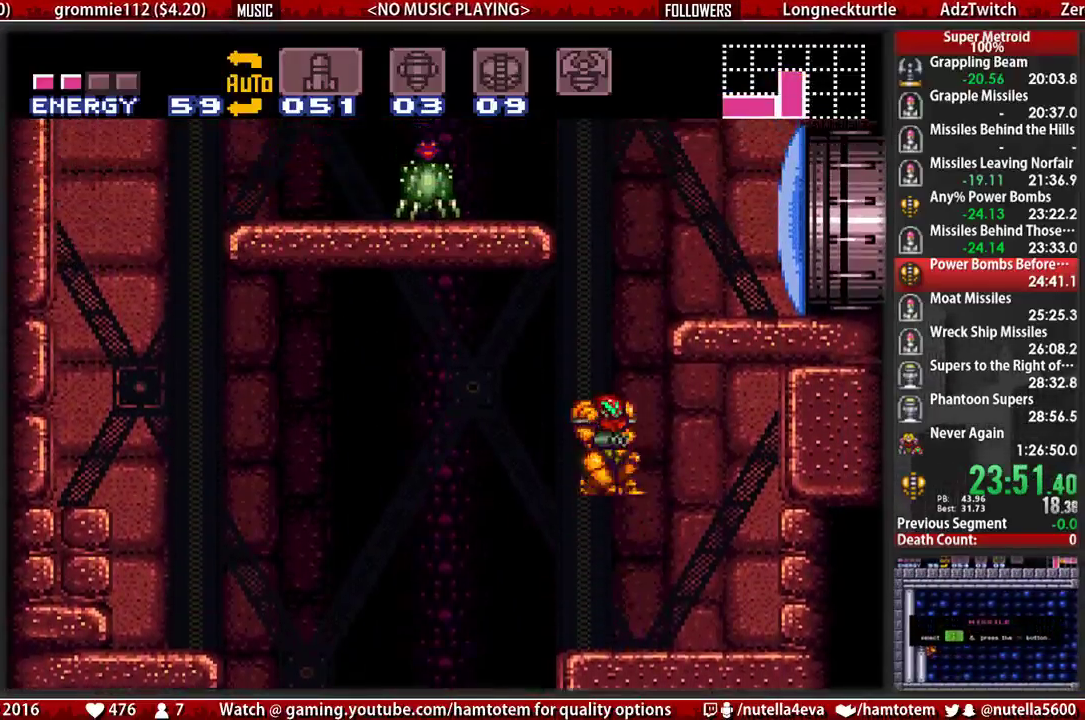
{"buttons": ["A", "DPAD_LEFT"], "events": [[83, "DPAD_LEFT", "down"], [83, "DPAD_RIGHT", "up"], [317, "X", "down"], [483, "X", "up"]]}
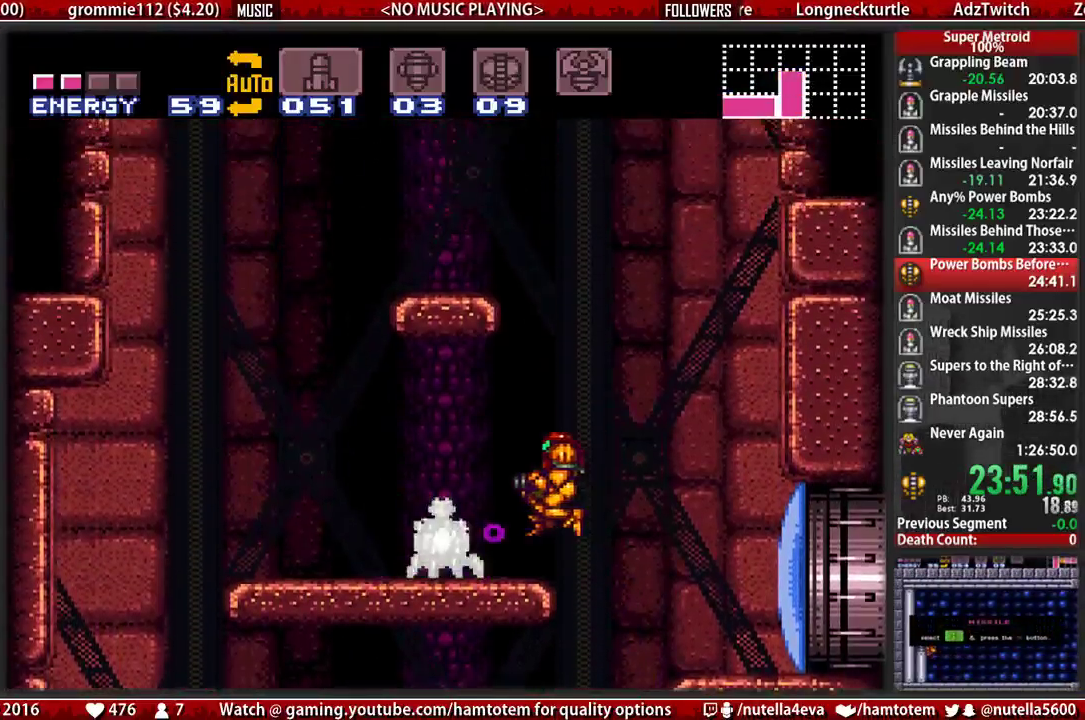
{"buttons": ["B", "DPAD_LEFT"], "events": [[50, "A", "up"], [50, "L1", "down"], [133, "X", "down"], [217, "DPAD_LEFT", "up"], [283, "X", "up"], [367, "DPAD_LEFT", "down"], [367, "L1", "up"], [450, "B", "down"]]}
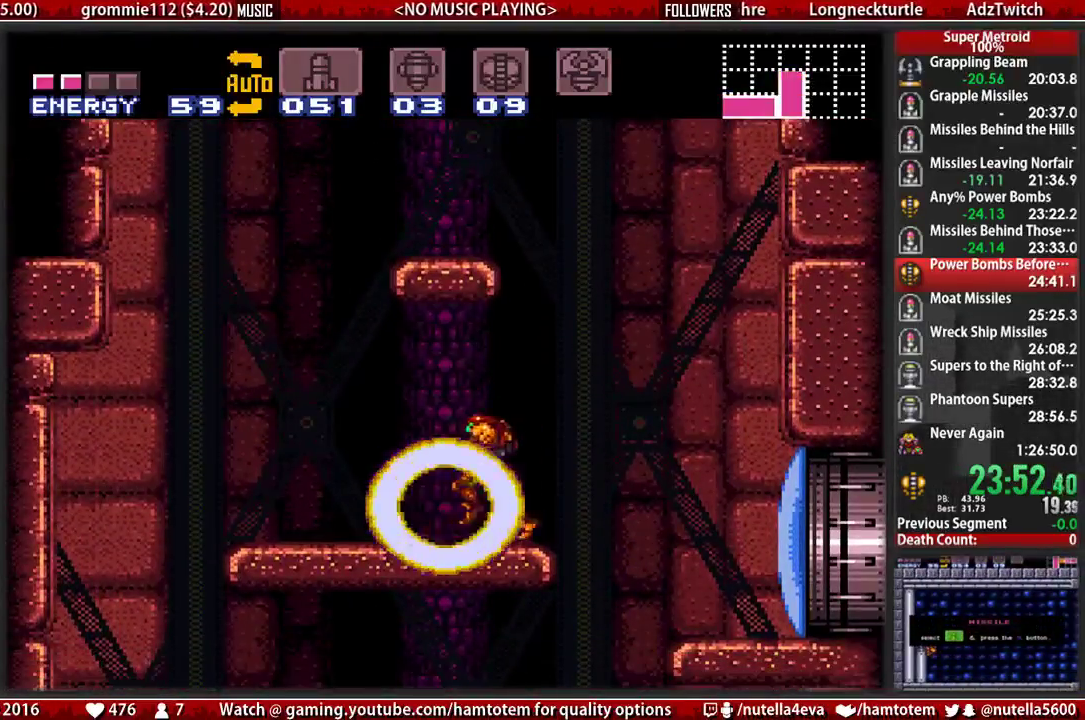
{"buttons": ["A", "DPAD_RIGHT"], "events": [[100, "Y", "down"], [183, "B", "up"], [183, "Y", "up"], [250, "A", "down"], [333, "DPAD_LEFT", "up"], [333, "DPAD_RIGHT", "down"]]}
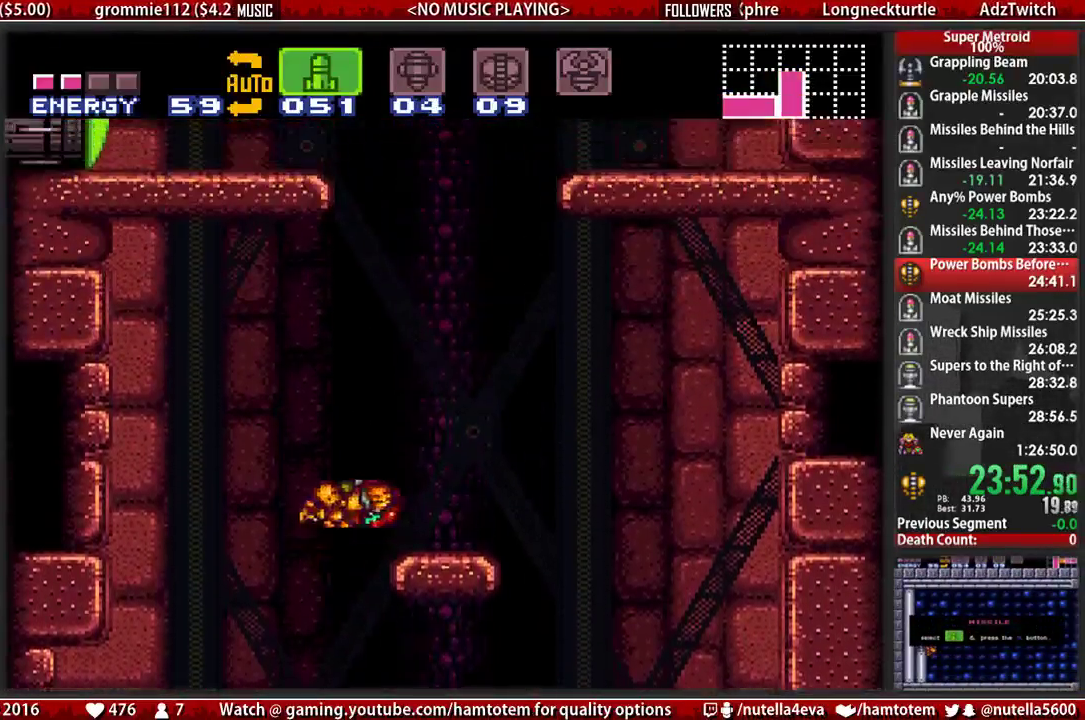
{"buttons": ["B", "DPAD_LEFT"], "events": [[67, "A", "up"], [67, "L1", "down"], [150, "B", "down"], [233, "L1", "up"], [233, "Y", "down"], [317, "Y", "up"], [467, "DPAD_LEFT", "down"], [467, "DPAD_RIGHT", "up"]]}
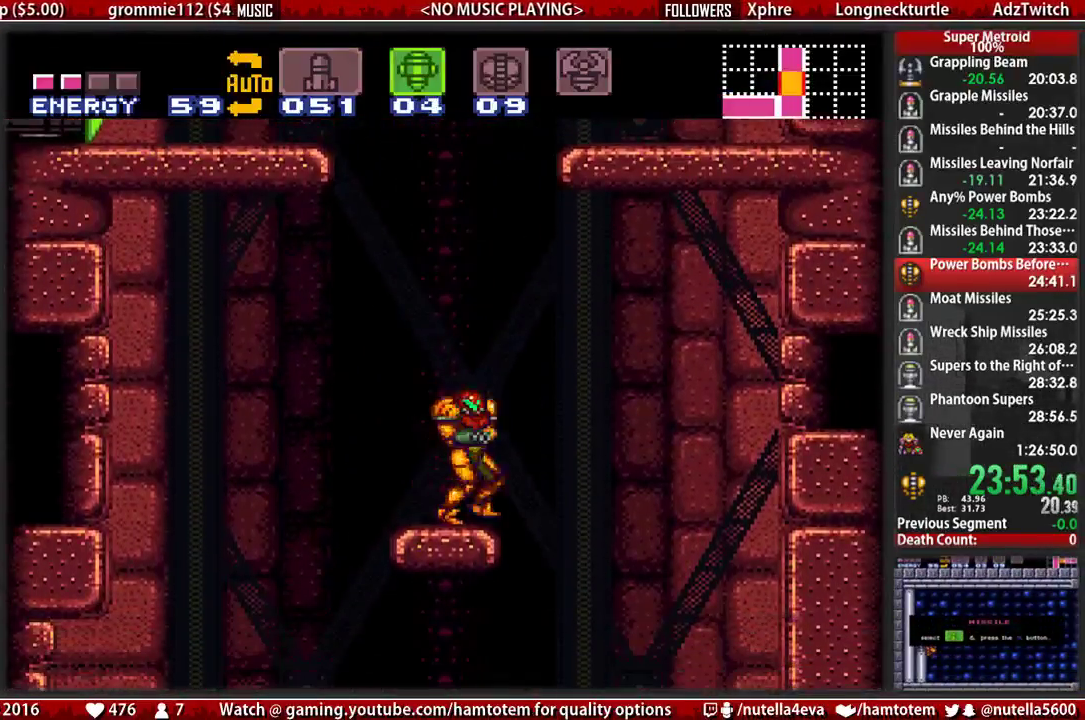
{"buttons": ["A", "DPAD_LEFT"], "events": [[50, "A", "down"], [50, "B", "up"]]}
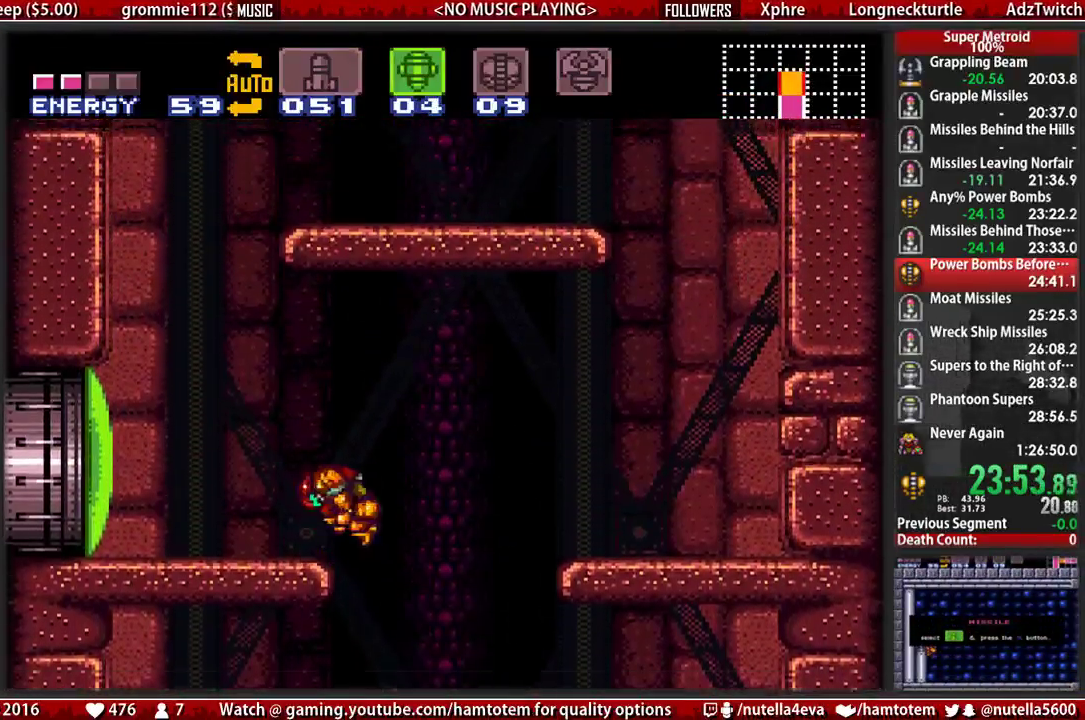
{"buttons": ["B", "Y", "DPAD_LEFT"], "events": [[17, "X", "down"], [83, "A", "up"], [83, "DPAD_DOWN", "down"], [83, "DPAD_LEFT", "up"], [83, "X", "up"], [250, "B", "down"], [250, "DPAD_DOWN", "up"], [317, "DPAD_DOWN", "down"], [317, "DPAD_LEFT", "down"], [400, "DPAD_DOWN", "up"], [483, "Y", "down"]]}
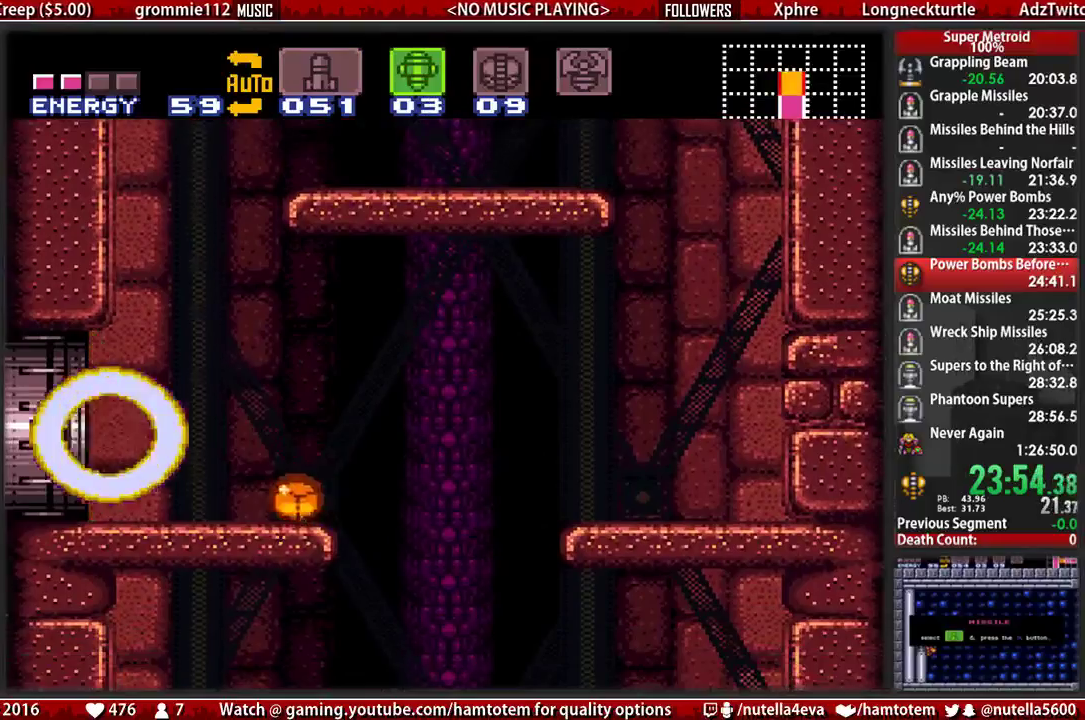
{"buttons": ["B", "DPAD_LEFT"], "events": [[133, "Y", "up"]]}